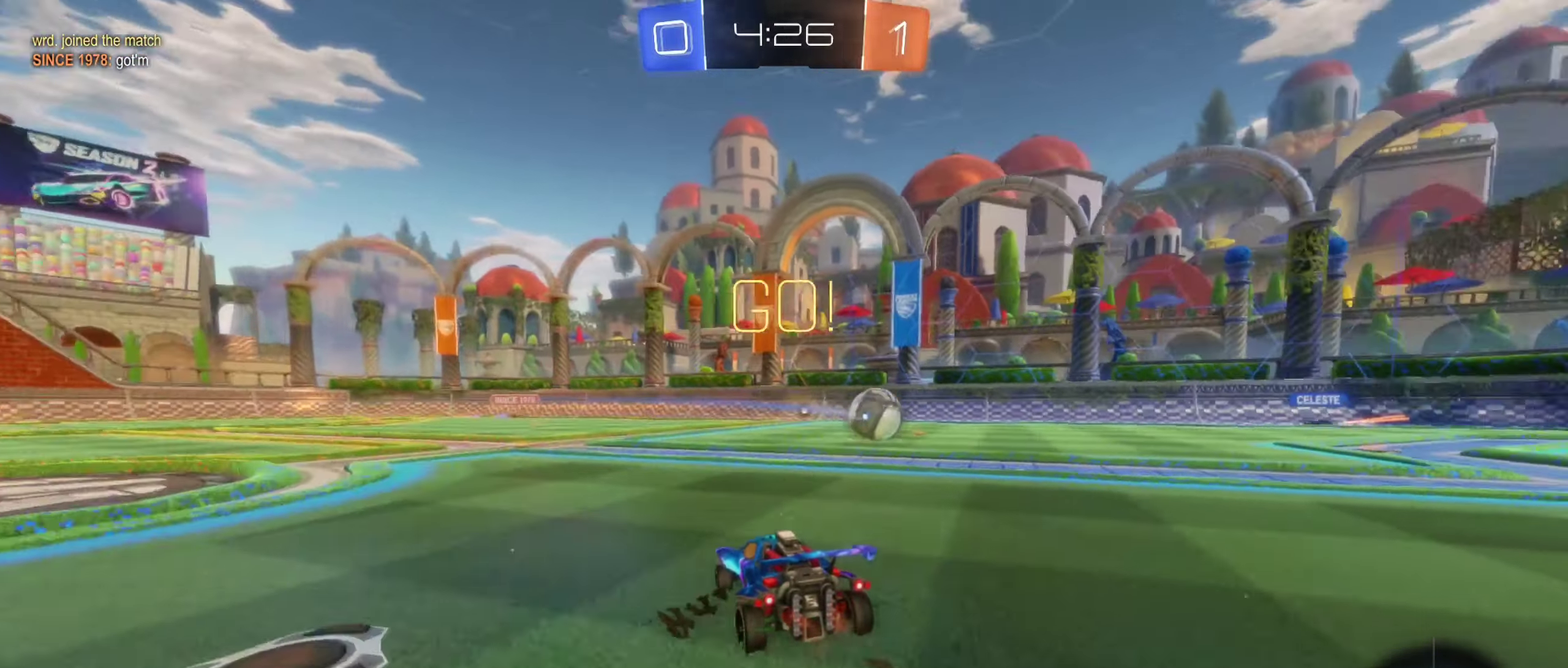
Gameplay with a controller (Xbox layout); each line is a JSON object with the inputs held at the frame after it. "events" lists button and stick changes between this image and that frame as [ms after this image, input, new state], when the widget could be followed in between.
{"buttons": ["R2"], "left_stick": "right", "right_stick": "center", "events": [[66, "left_stick", "right"]]}
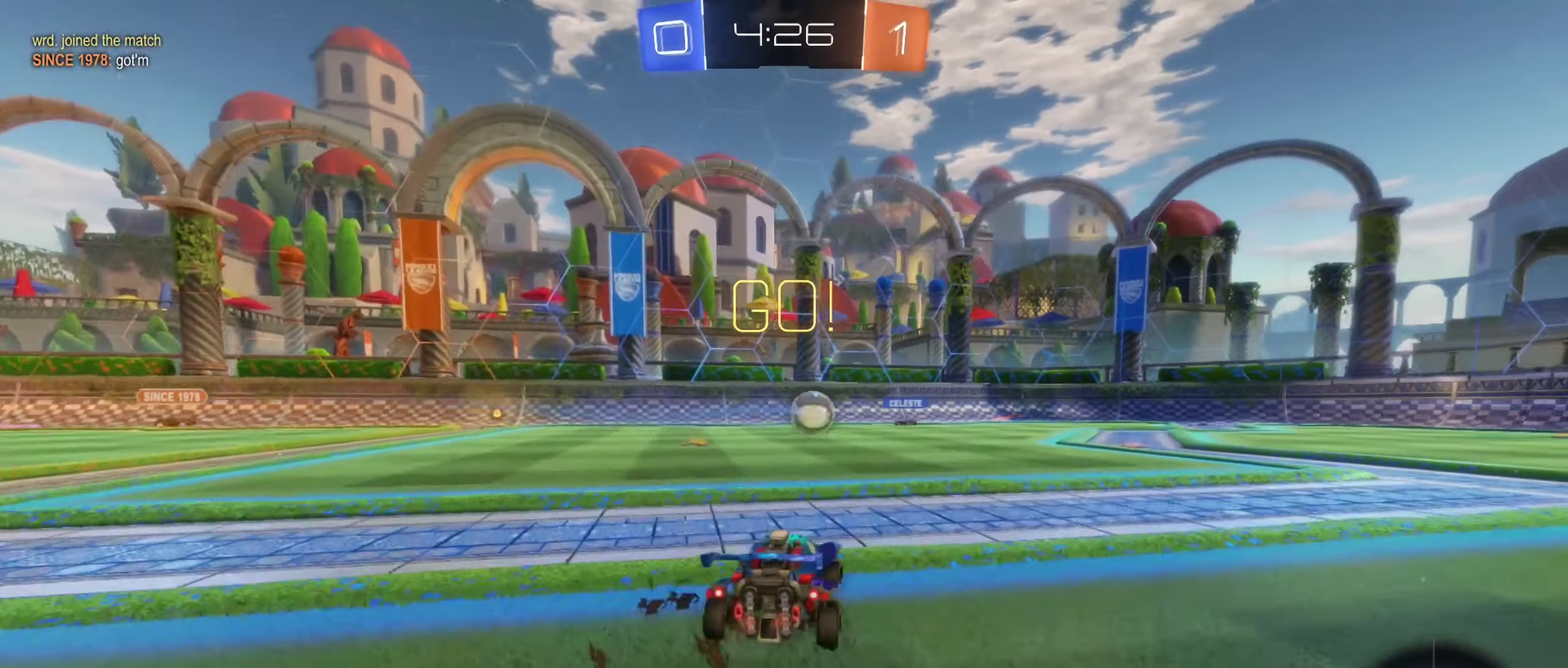
{"buttons": ["R2"], "left_stick": "center", "right_stick": "center", "events": [[483, "left_stick", "center"]]}
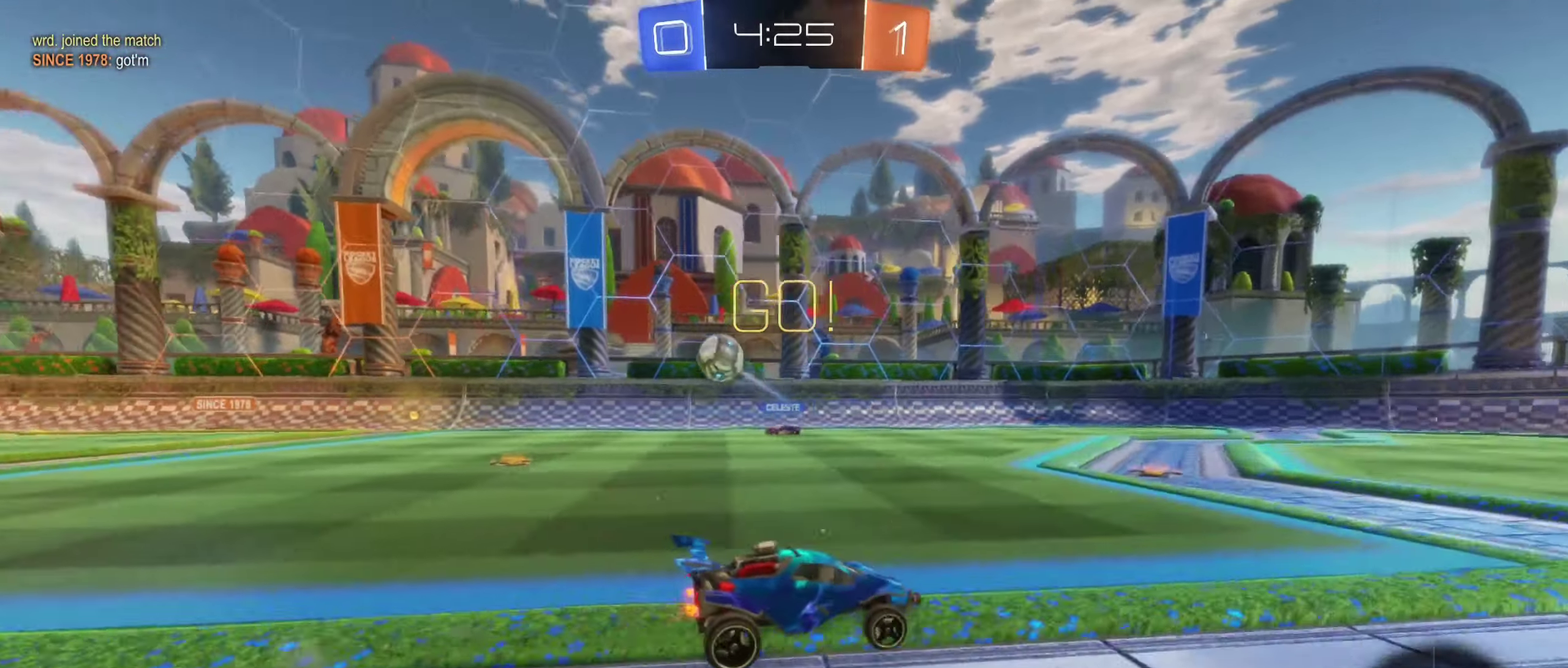
{"buttons": ["R2"], "left_stick": "left", "right_stick": "center", "events": [[266, "left_stick", "left"]]}
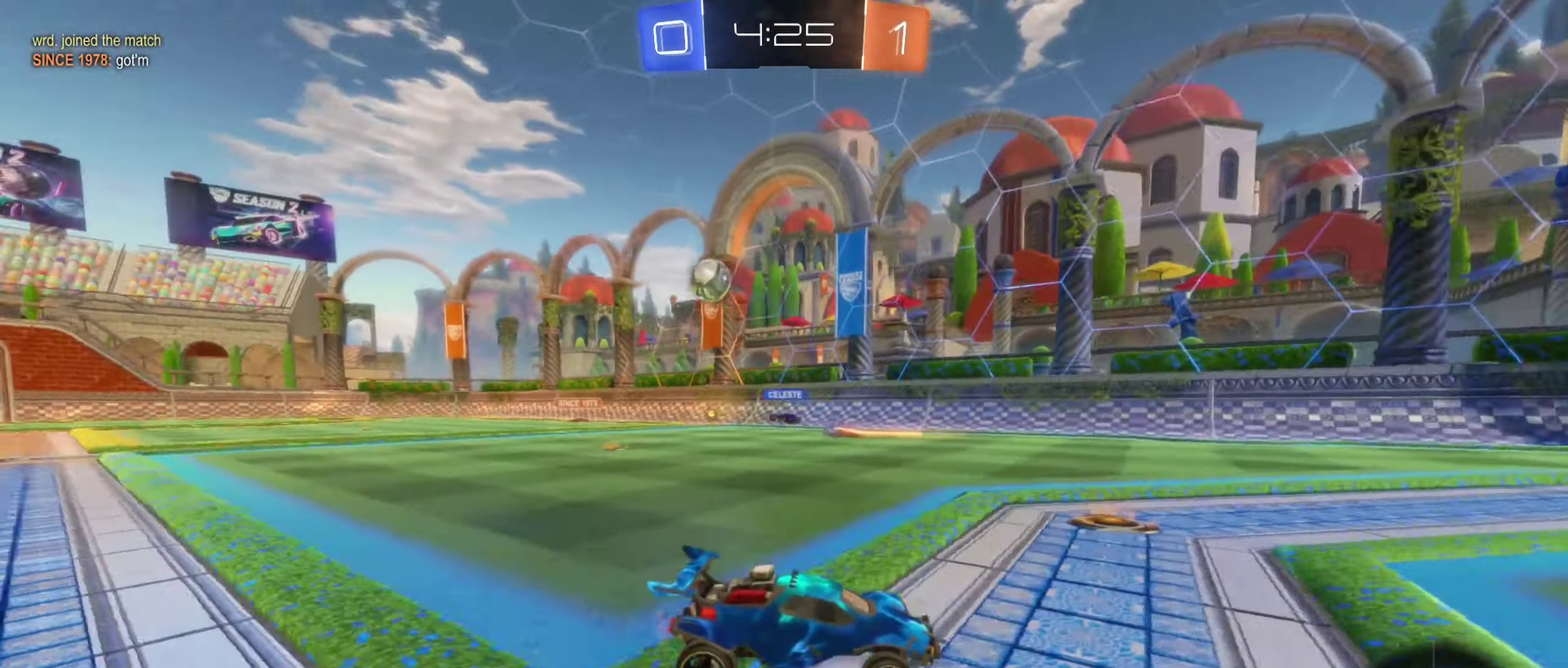
{"buttons": ["R2"], "left_stick": "left", "right_stick": "center", "events": [[16, "L1", "down"], [150, "L1", "up"]]}
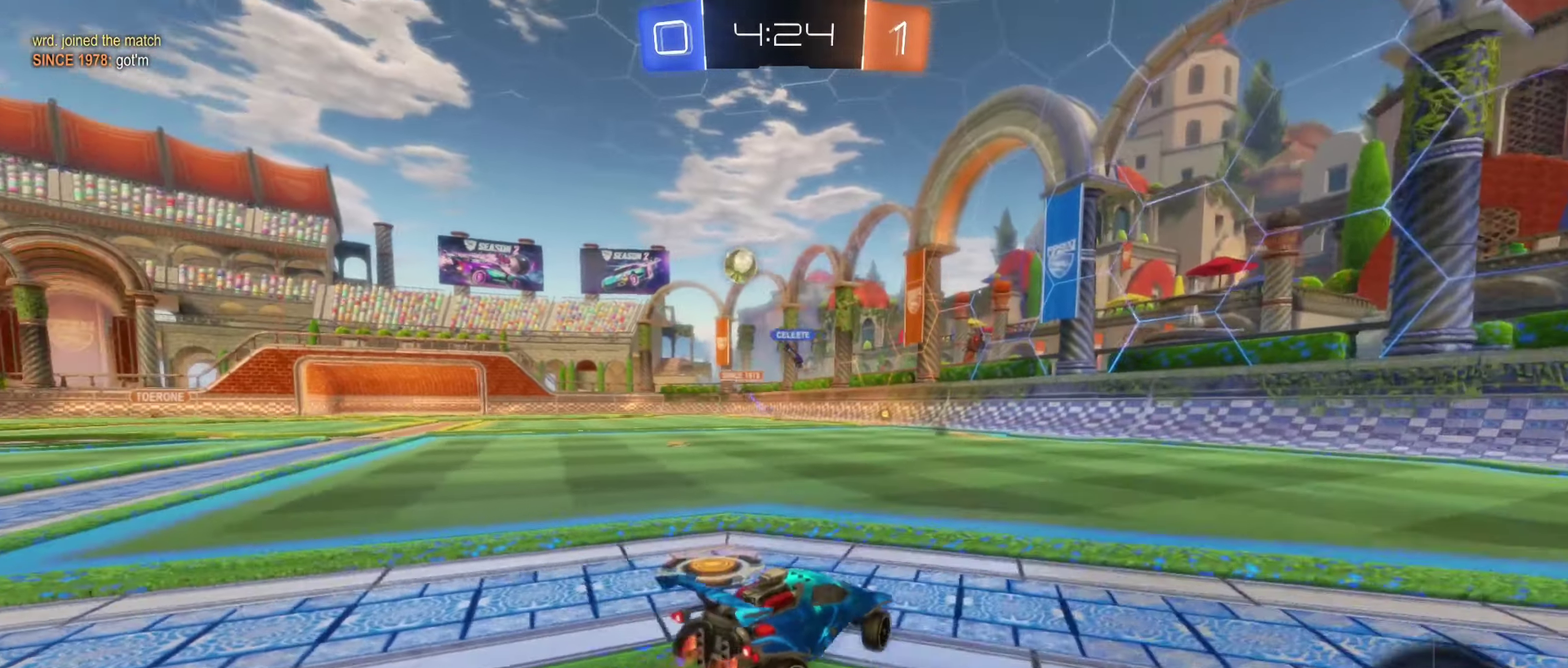
{"buttons": ["B", "R2"], "left_stick": "left", "right_stick": "center", "events": [[33, "B", "down"]]}
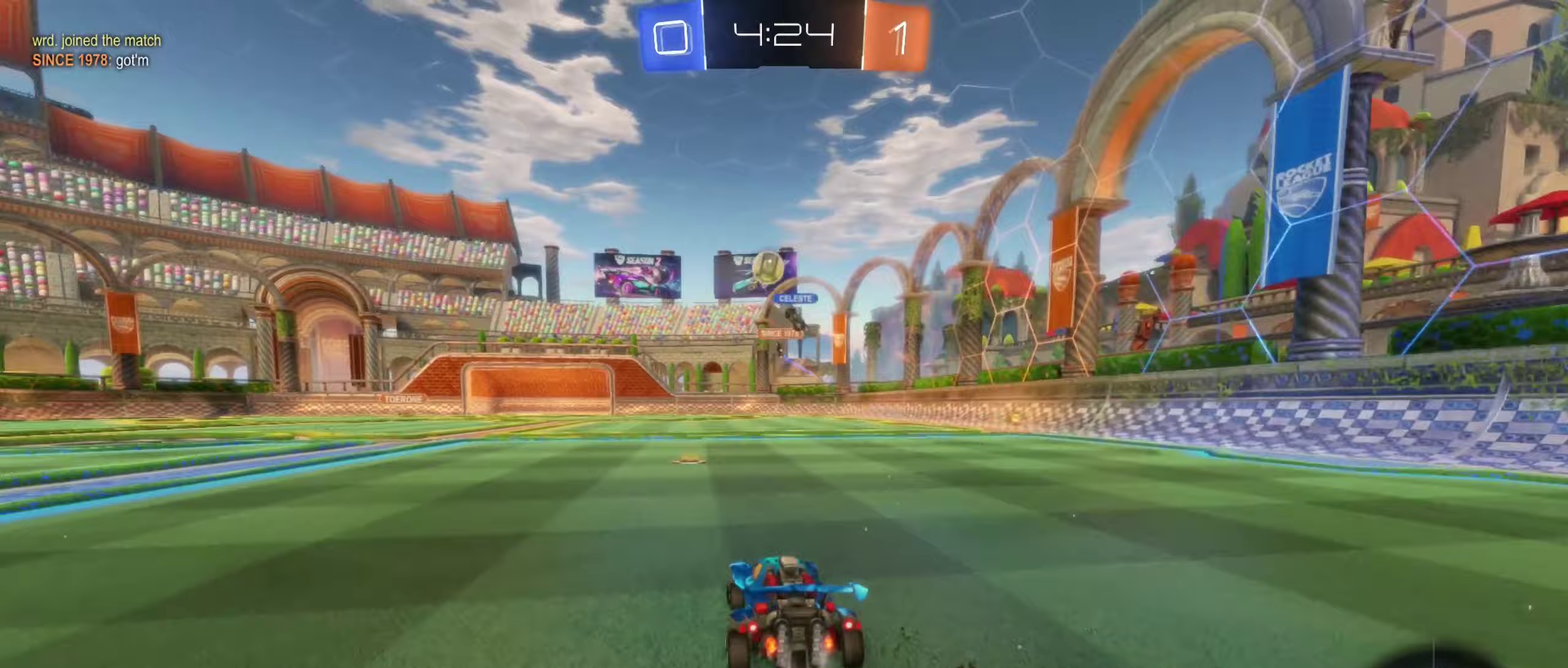
{"buttons": ["R2"], "left_stick": "right", "right_stick": "center", "events": [[50, "left_stick", "center"], [267, "B", "up"], [400, "left_stick", "right"]]}
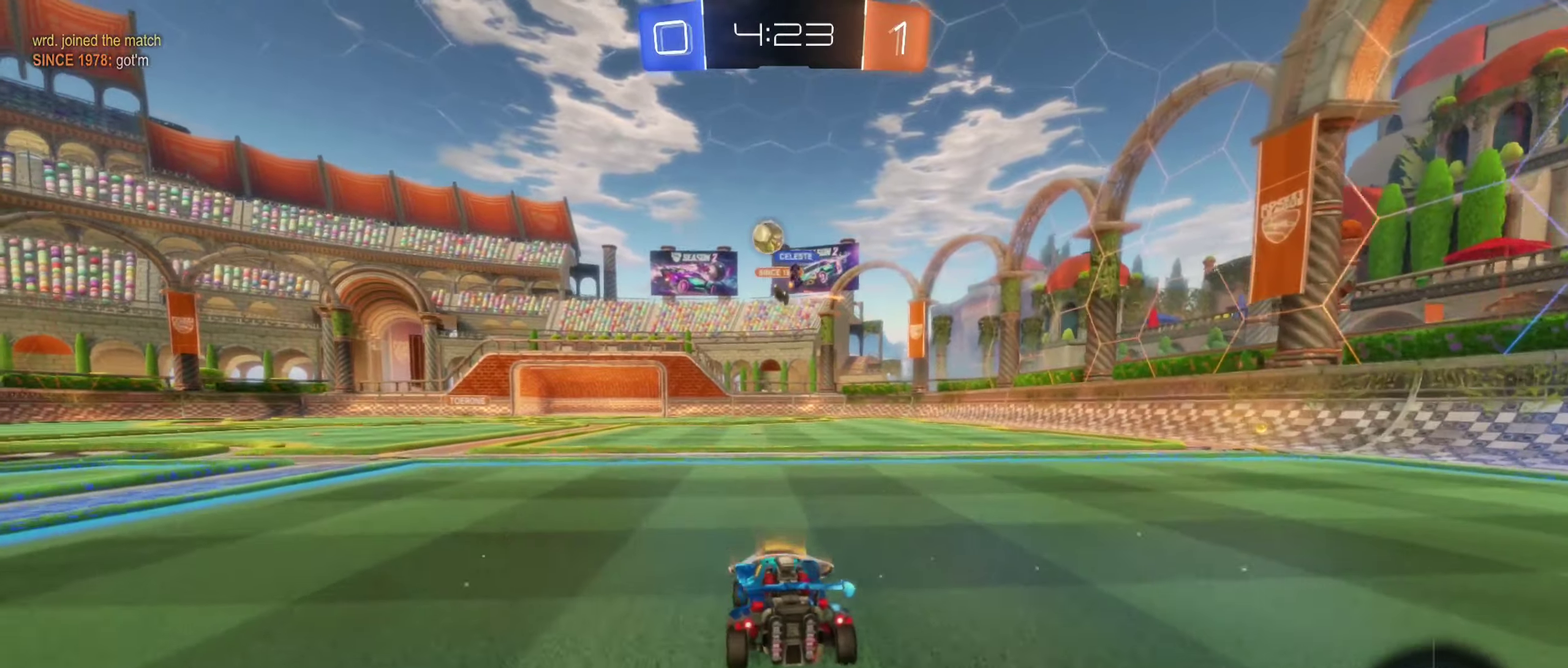
{"buttons": ["B", "R2"], "left_stick": "center", "right_stick": "center", "events": [[83, "left_stick", "left"], [350, "left_stick", "center"], [483, "B", "down"]]}
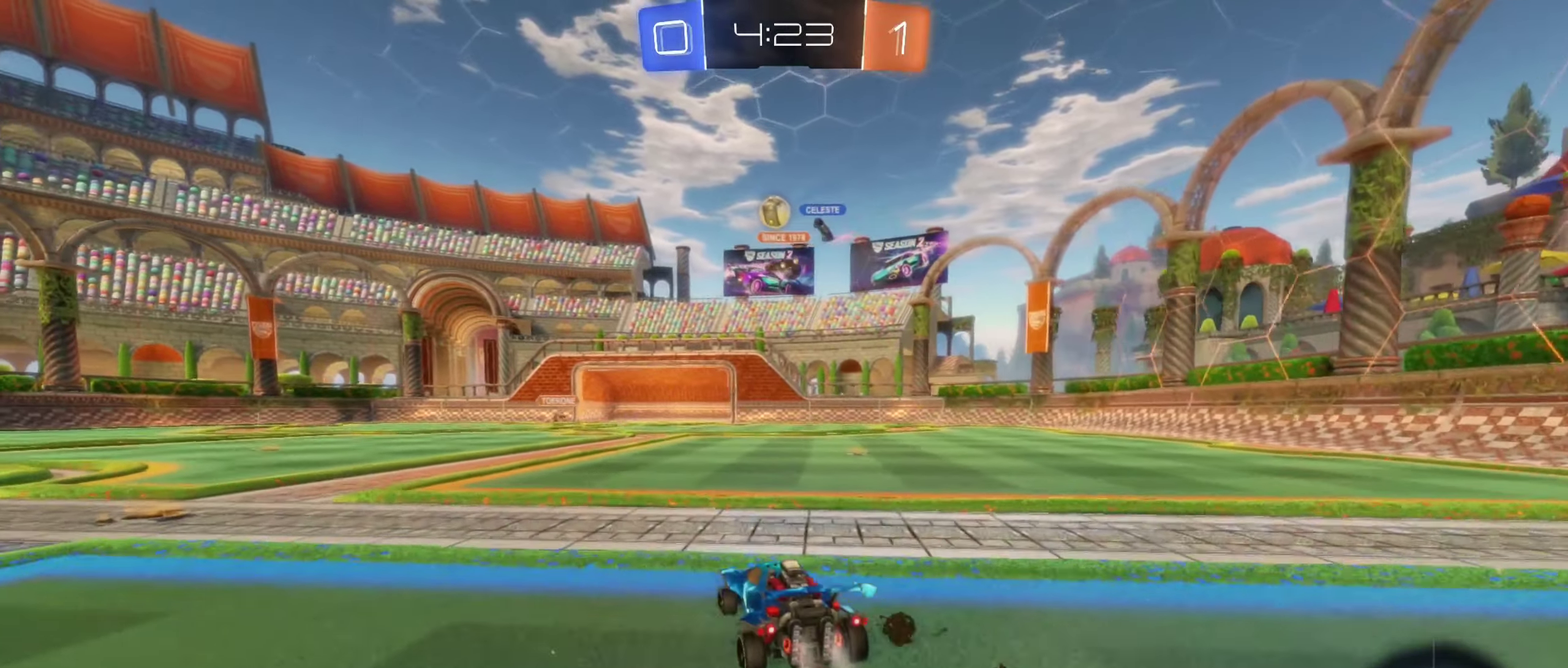
{"buttons": ["R2"], "left_stick": "right", "right_stick": "center", "events": [[100, "B", "up"], [100, "left_stick", "left"], [400, "left_stick", "center"], [467, "left_stick", "right"]]}
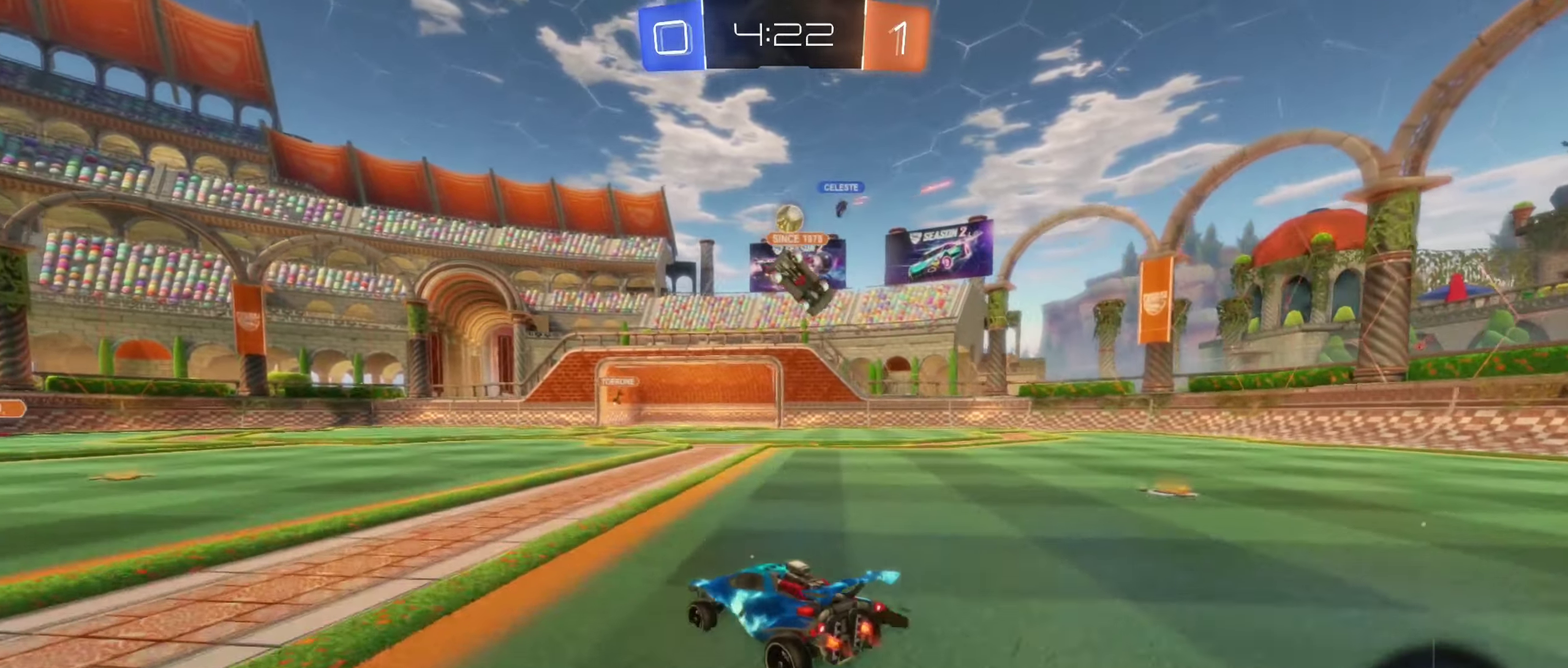
{"buttons": ["R2"], "left_stick": "center", "right_stick": "center", "events": [[200, "R2", "up"], [217, "L2", "down"], [383, "L2", "up"], [400, "R2", "down"], [500, "left_stick", "center"]]}
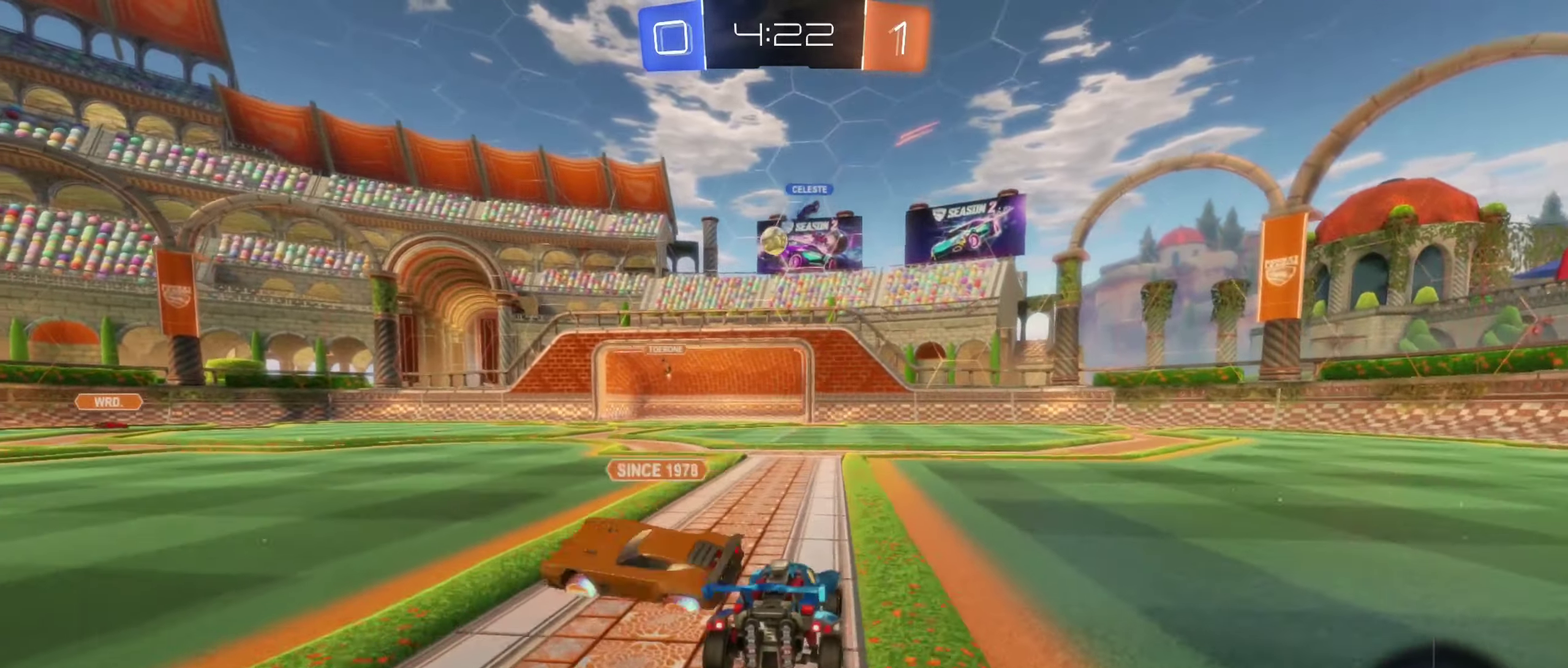
{"buttons": ["R2"], "left_stick": "center", "right_stick": "center", "events": [[100, "left_stick", "left"], [417, "left_stick", "center"]]}
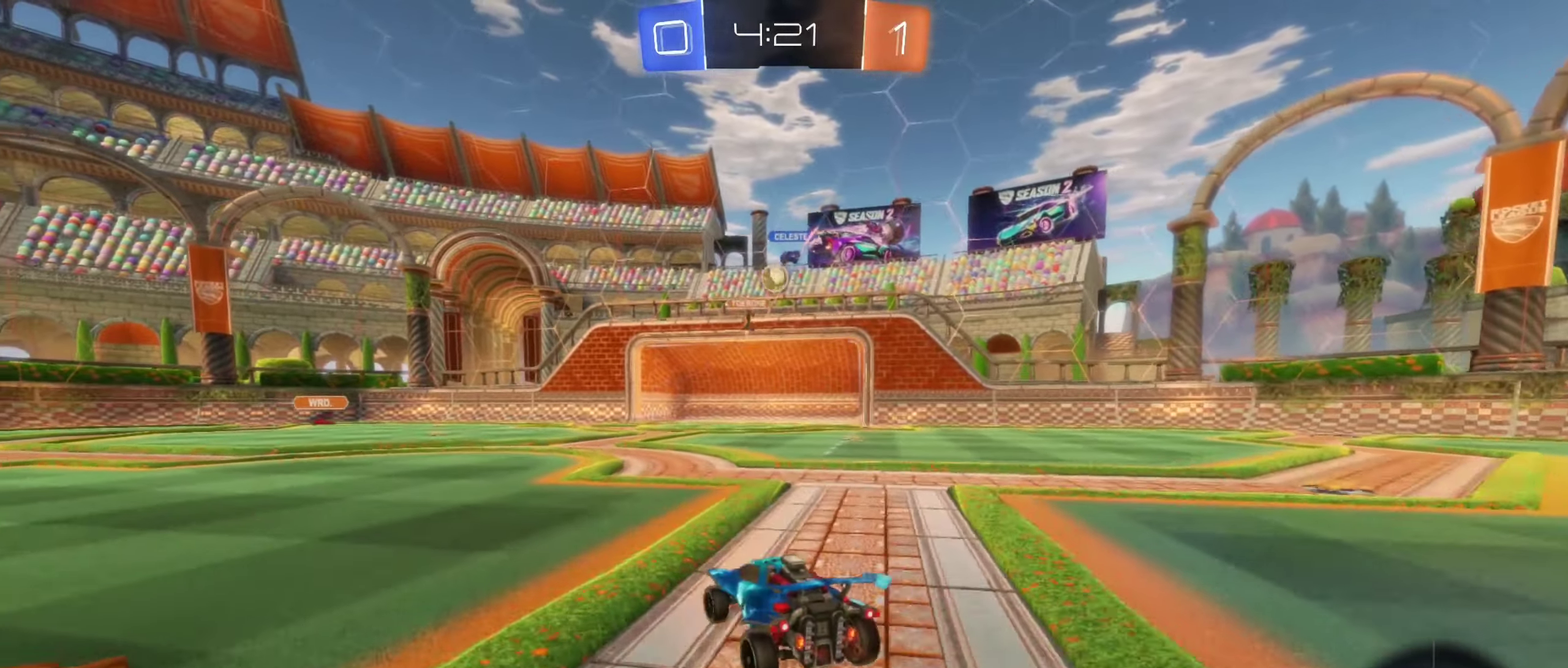
{"buttons": ["B", "R2"], "left_stick": "right", "right_stick": "center", "events": [[17, "left_stick", "left"], [183, "left_stick", "center"], [300, "B", "down"], [483, "left_stick", "right"]]}
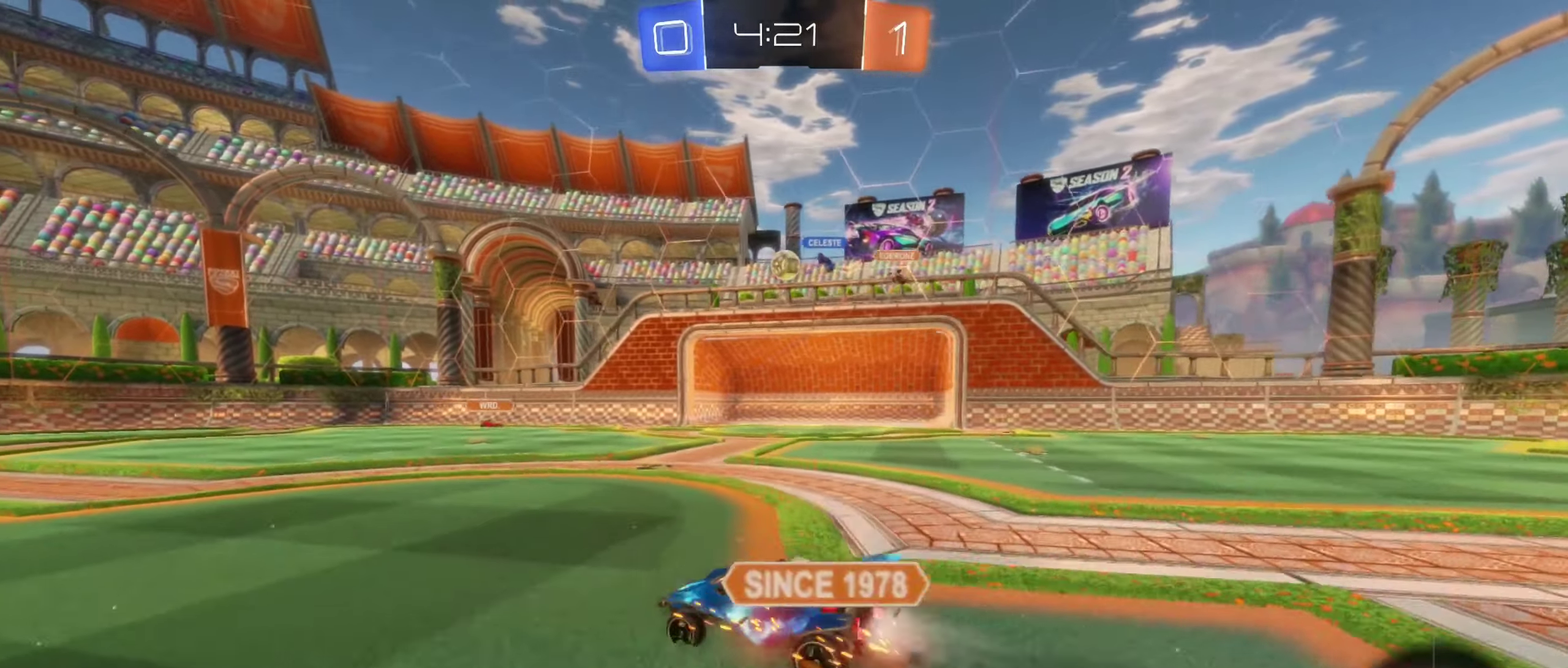
{"buttons": ["B", "R2"], "left_stick": "center", "right_stick": "center", "events": [[100, "B", "up"], [250, "B", "down"], [400, "left_stick", "center"]]}
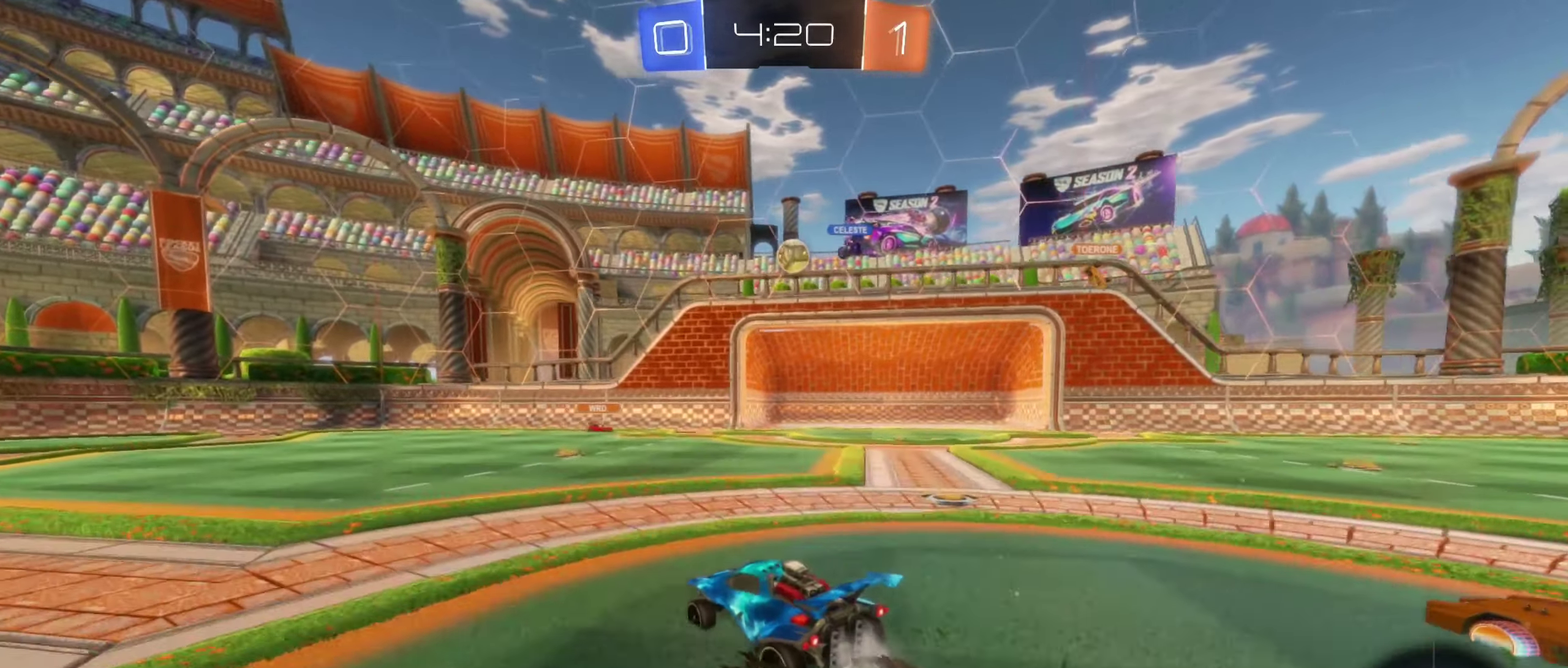
{"buttons": ["R2"], "left_stick": "down-right", "right_stick": "center"}
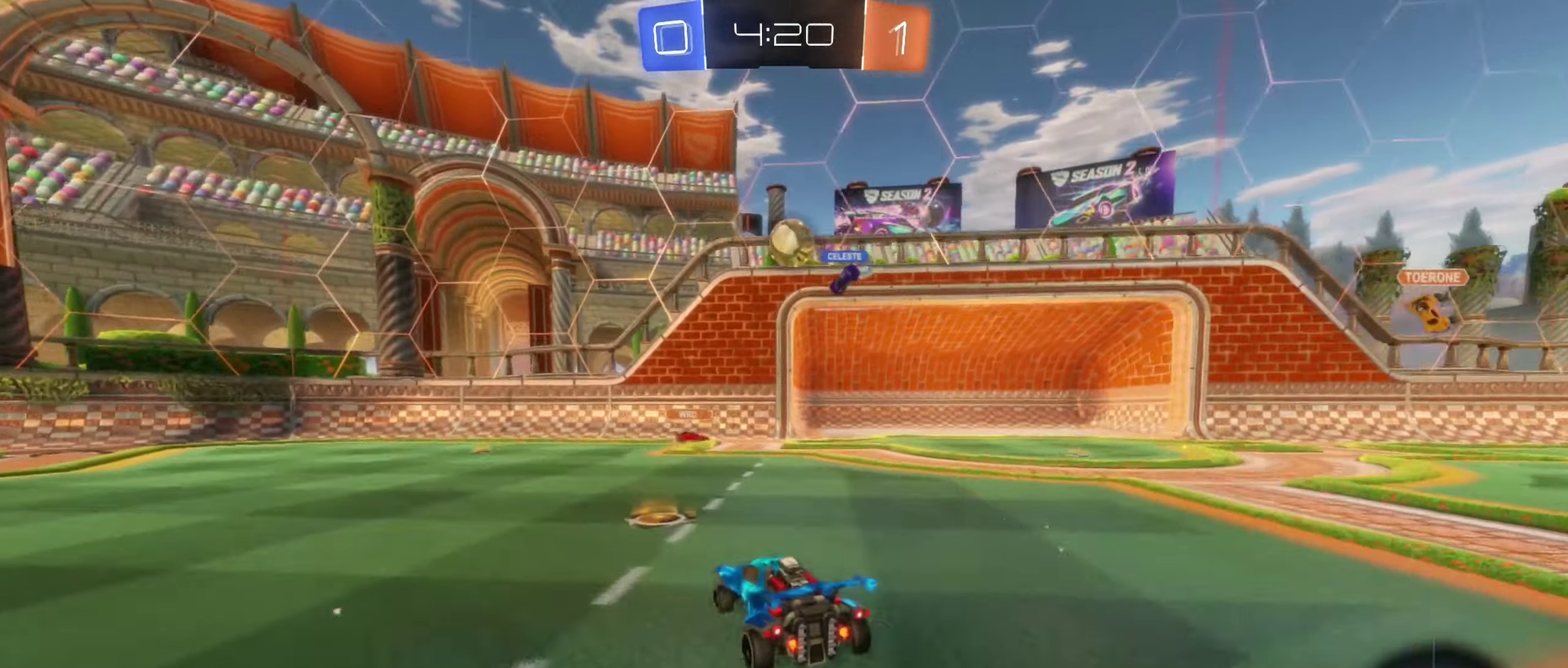
{"buttons": ["A", "R2"], "left_stick": "down", "right_stick": "center"}
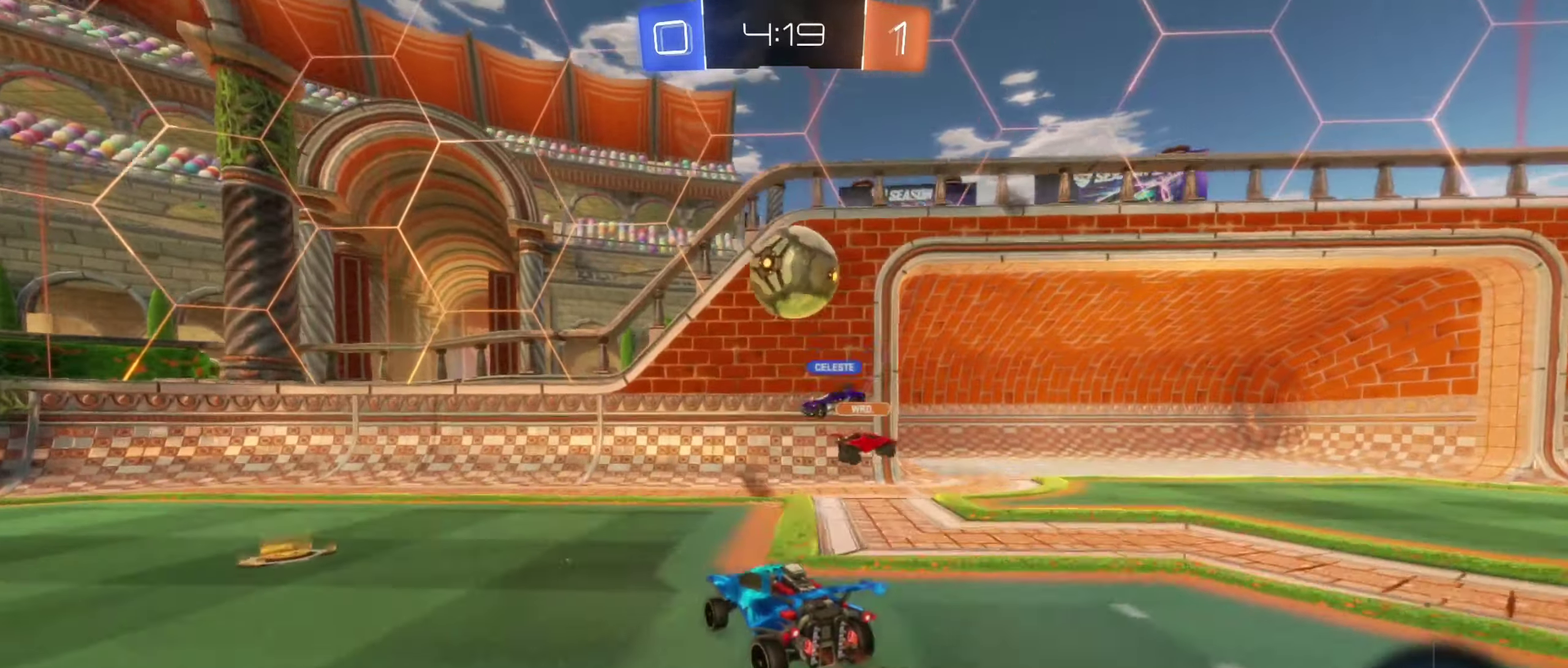
{"buttons": [], "left_stick": "down-right", "right_stick": "center", "events": [[100, "A", "up"], [117, "left_stick", "down-right"], [167, "left_stick", "center"], [250, "left_stick", "right"], [267, "R2", "up"], [300, "A", "down"], [417, "left_stick", "down-right"], [450, "A", "up"]]}
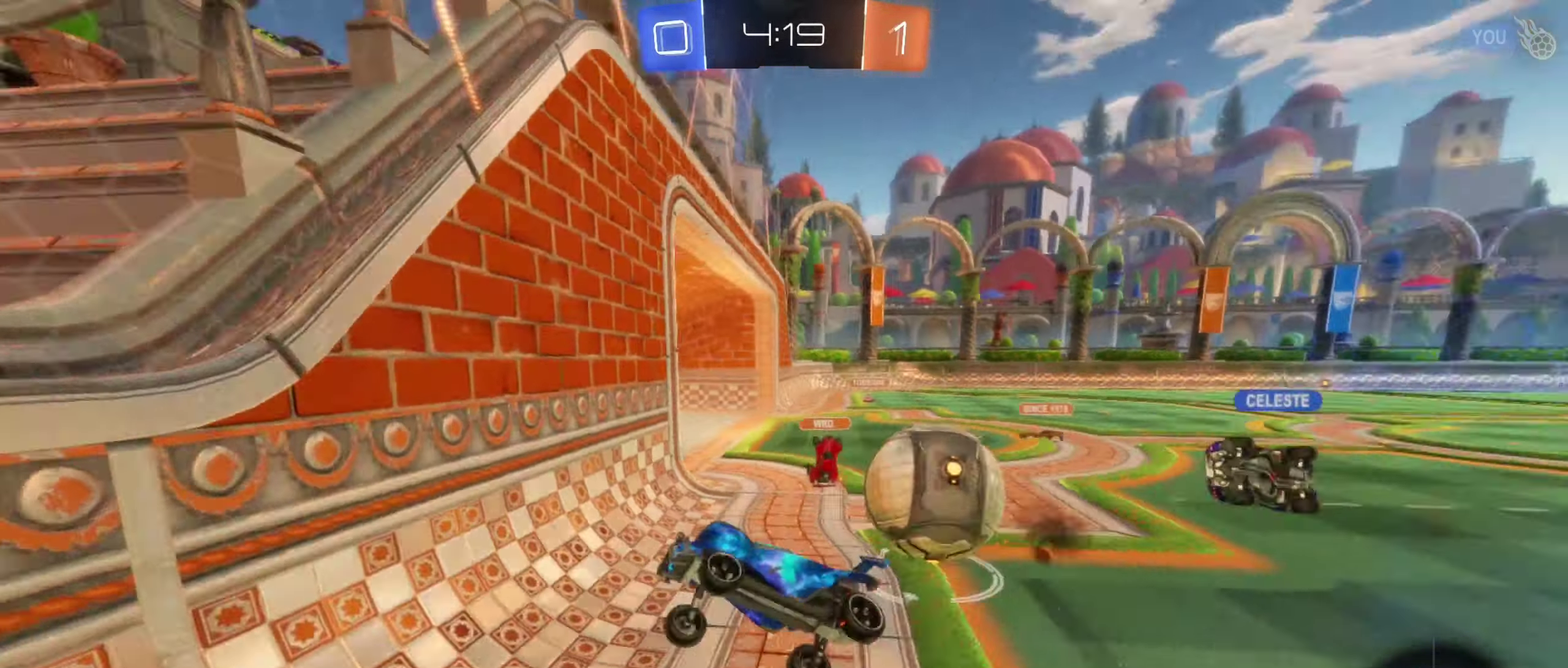
{"buttons": [], "left_stick": "right", "right_stick": "center", "events": [[134, "left_stick", "center"], [467, "left_stick", "right"]]}
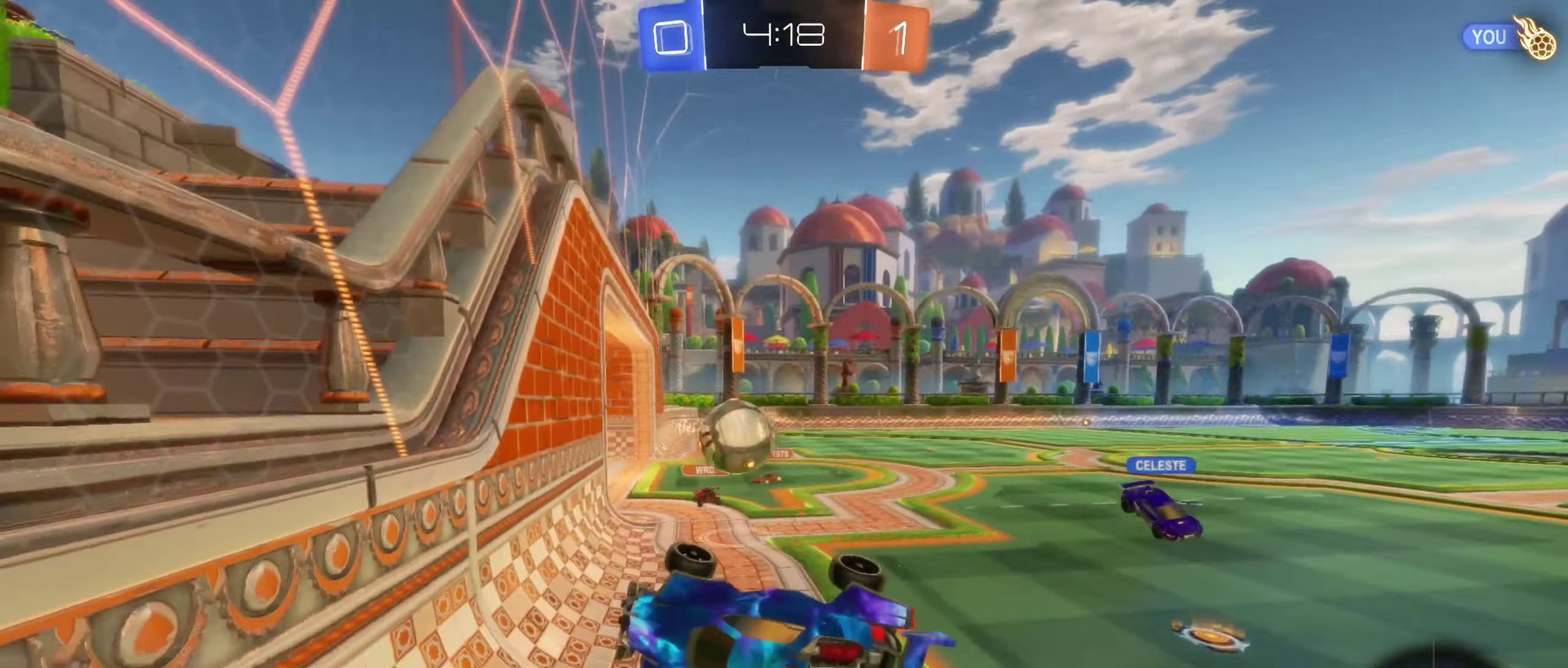
{"buttons": [], "left_stick": "center", "right_stick": "center", "events": [[250, "left_stick", "up-right"], [317, "left_stick", "up"], [434, "left_stick", "center"]]}
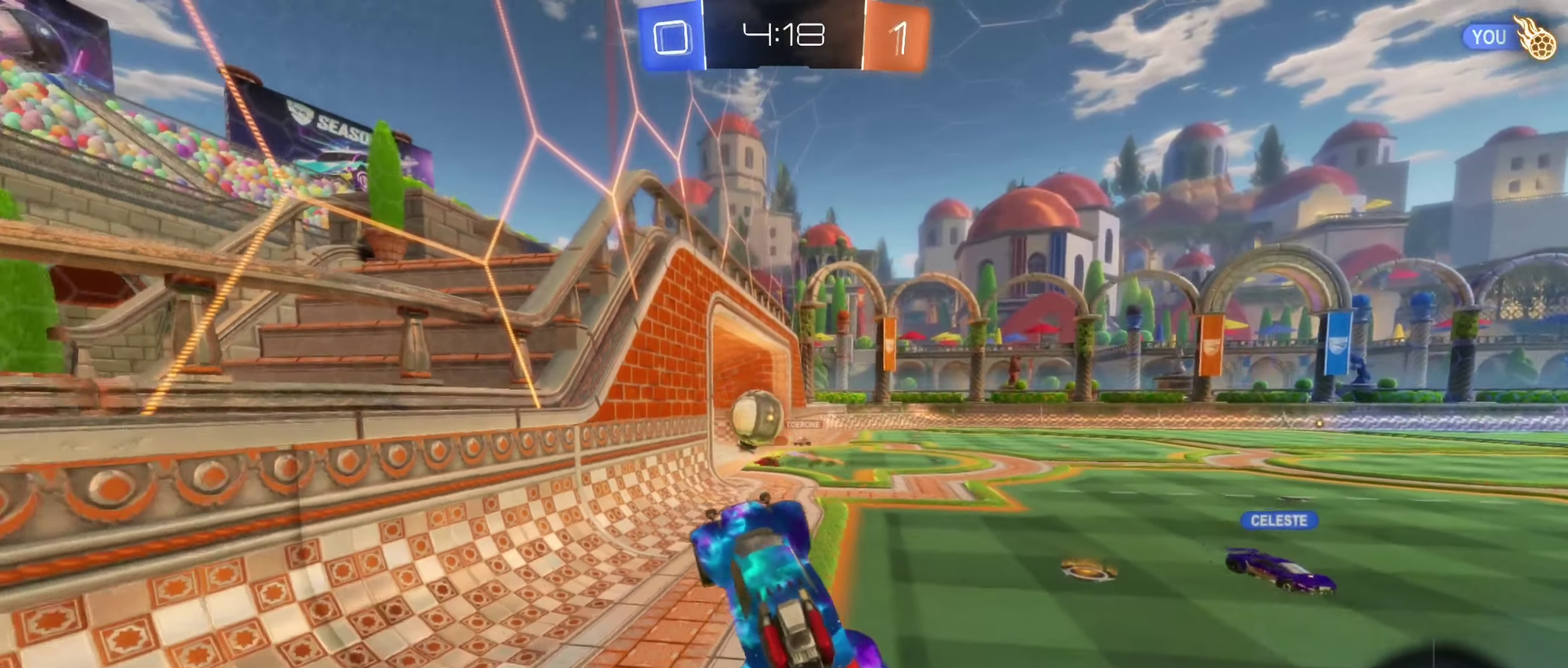
{"buttons": ["L2"], "left_stick": "center", "right_stick": "center", "events": [[300, "left_stick", "left"], [434, "L2", "down"], [467, "left_stick", "center"]]}
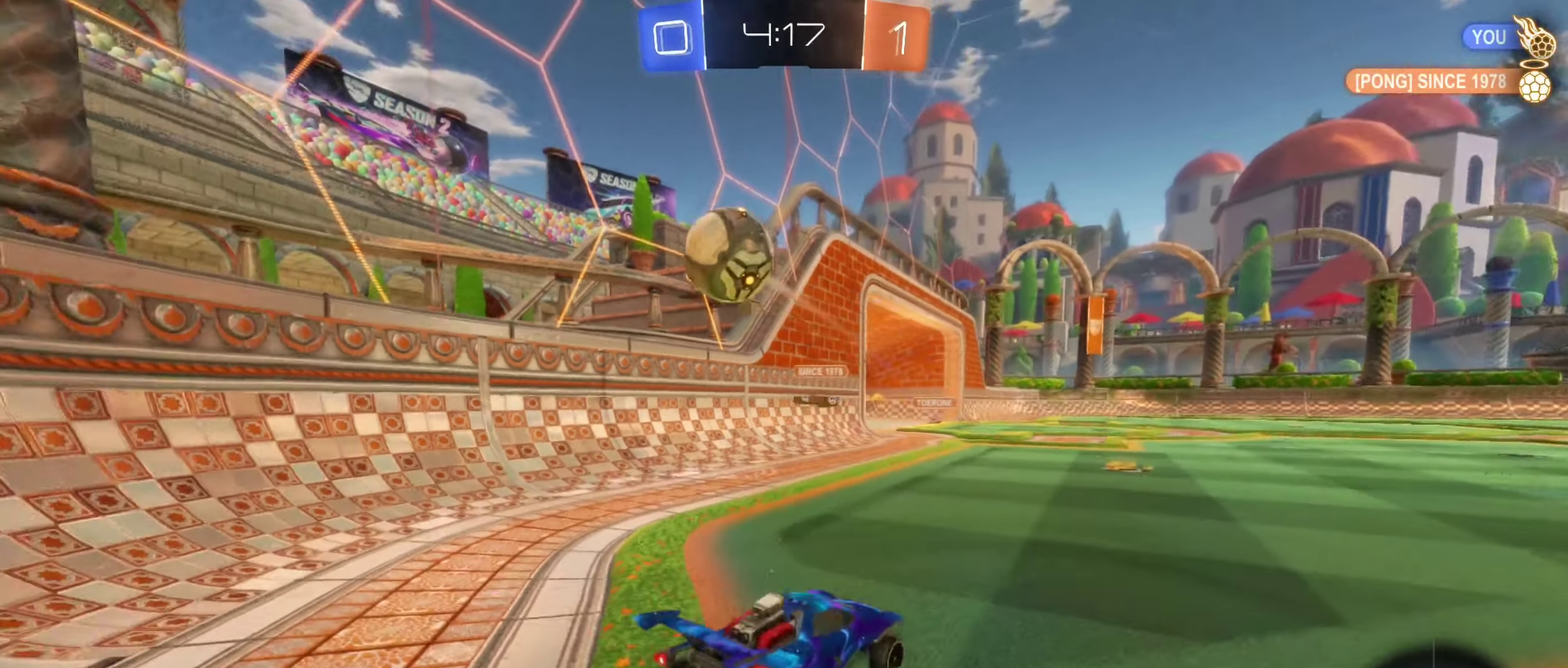
{"buttons": ["L2"], "left_stick": "right", "right_stick": "center", "events": [[17, "left_stick", "right"]]}
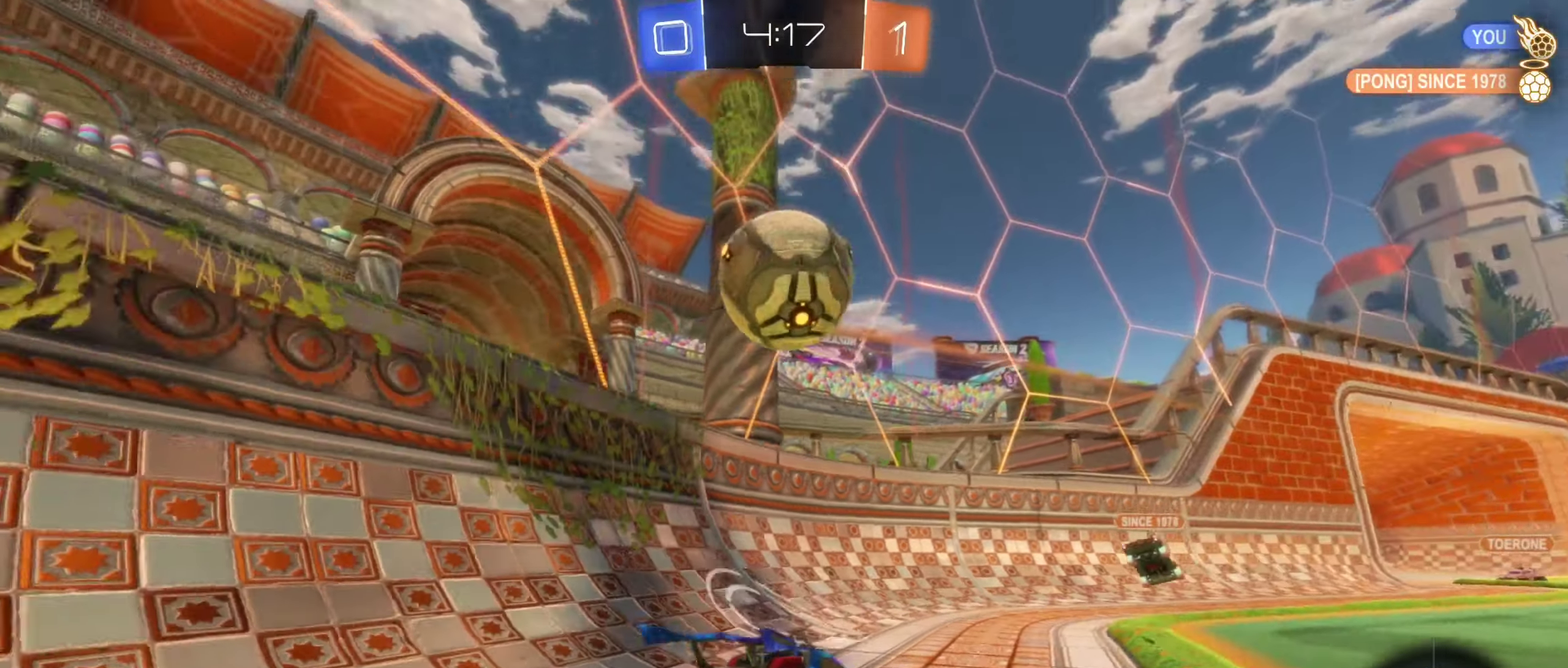
{"buttons": ["L2"], "left_stick": "center", "right_stick": "center", "events": [[317, "left_stick", "center"], [384, "L2", "up"], [467, "L2", "down"]]}
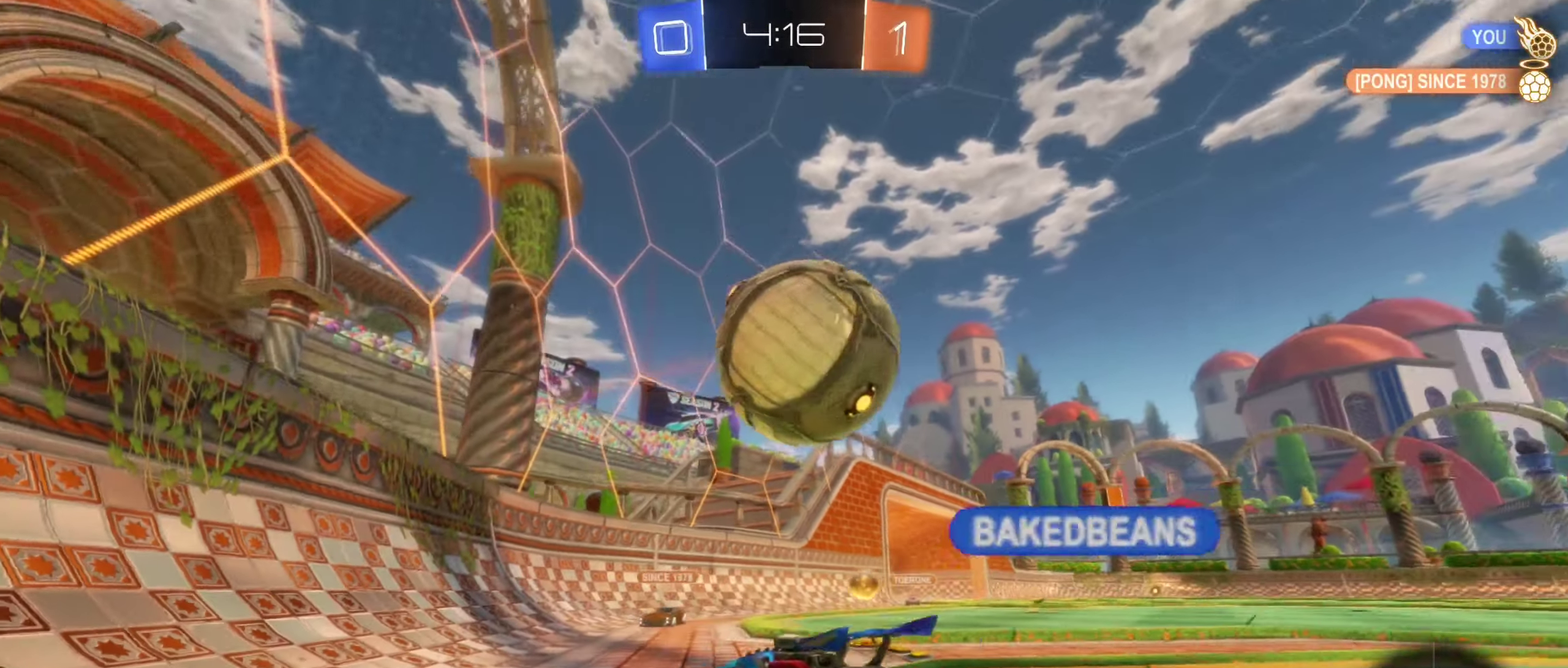
{"buttons": [], "left_stick": "center", "right_stick": "center", "events": [[150, "L2", "up"], [184, "left_stick", "left"], [234, "L2", "down"], [350, "left_stick", "down-left"], [417, "L2", "up"], [417, "left_stick", "center"]]}
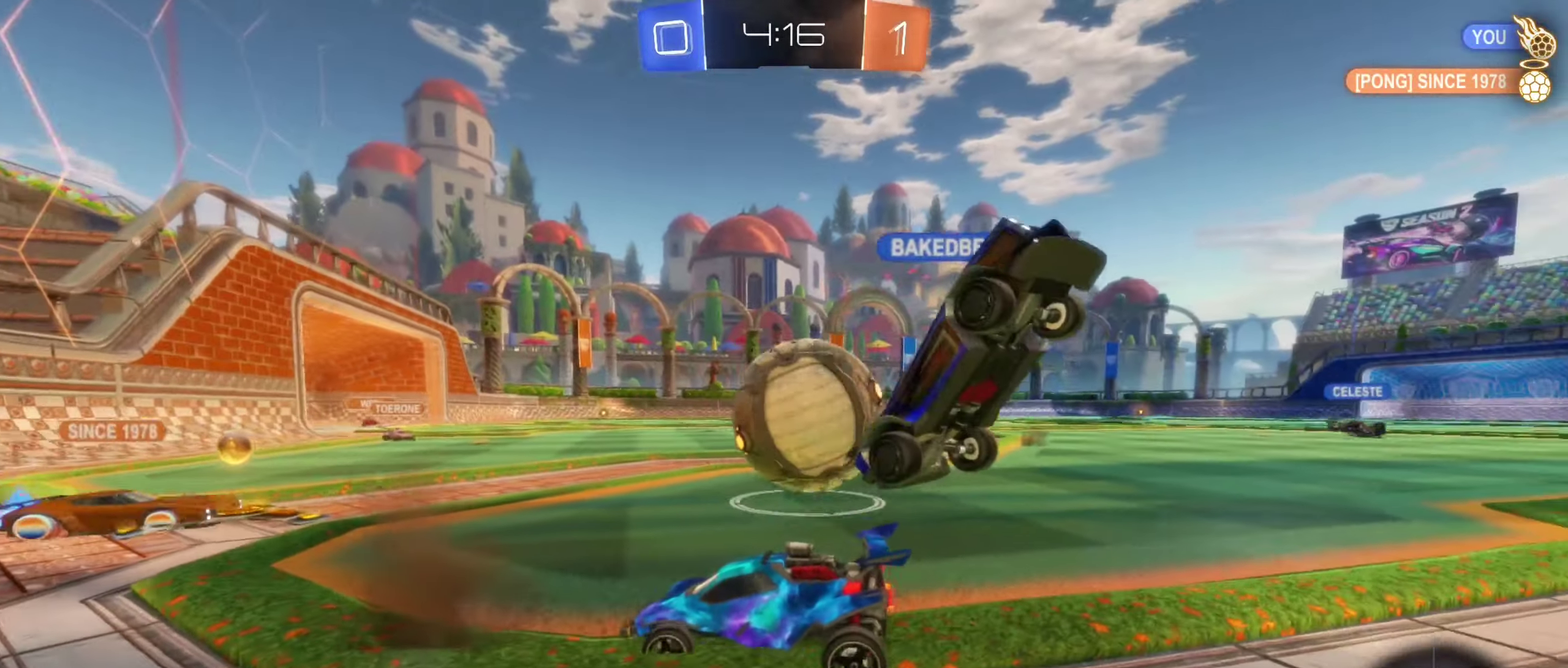
{"buttons": ["L2"], "left_stick": "center", "right_stick": "center", "events": [[250, "L2", "down"], [267, "left_stick", "right"], [417, "left_stick", "center"]]}
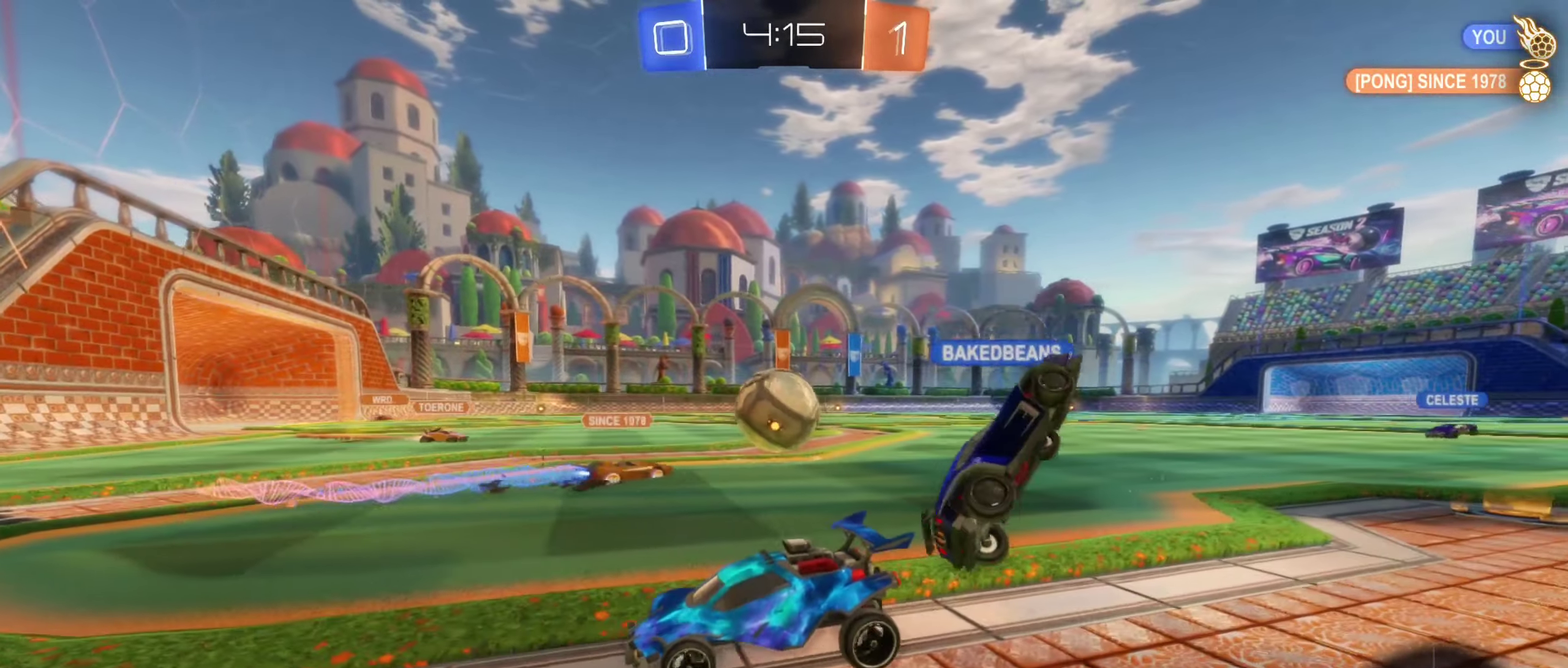
{"buttons": [], "left_stick": "center", "right_stick": "center", "events": [[134, "L2", "up"]]}
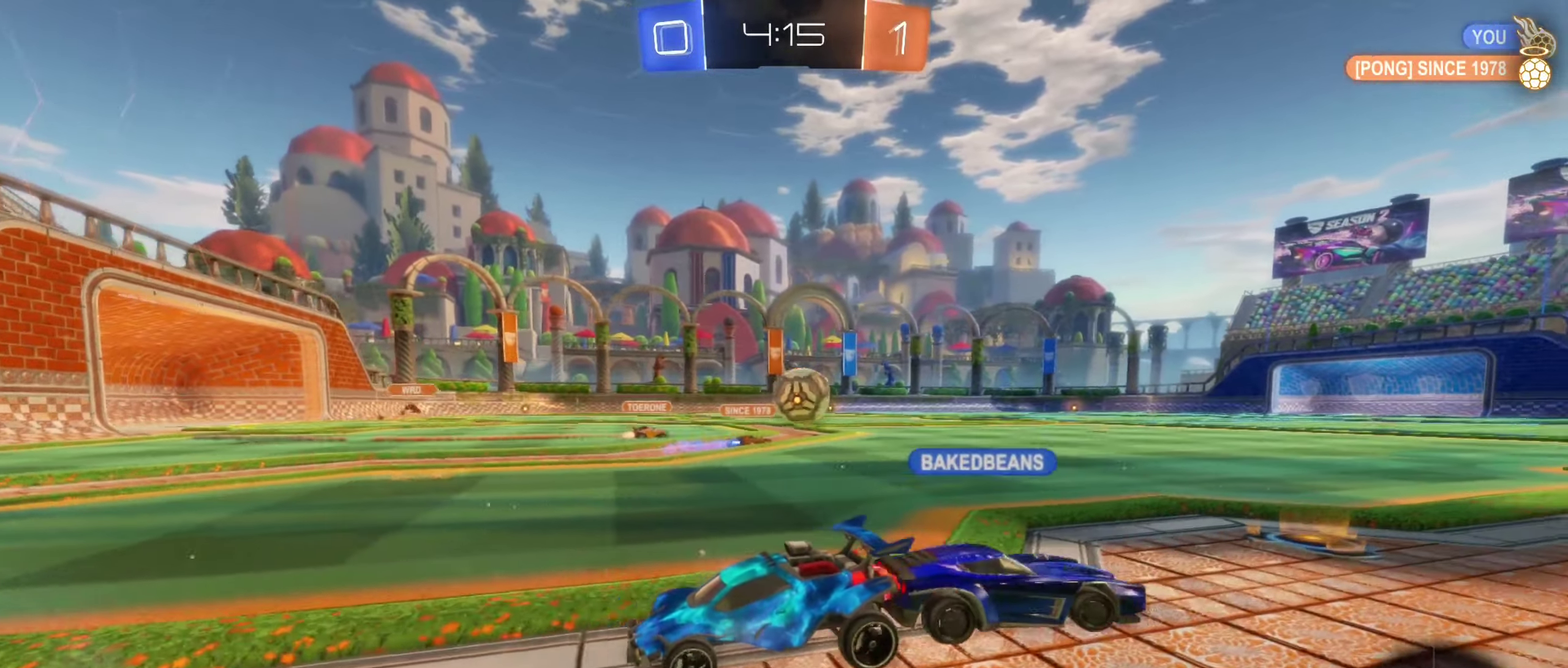
{"buttons": ["L2"], "left_stick": "center", "right_stick": "center", "events": [[267, "L2", "down"], [334, "left_stick", "right"], [484, "left_stick", "center"]]}
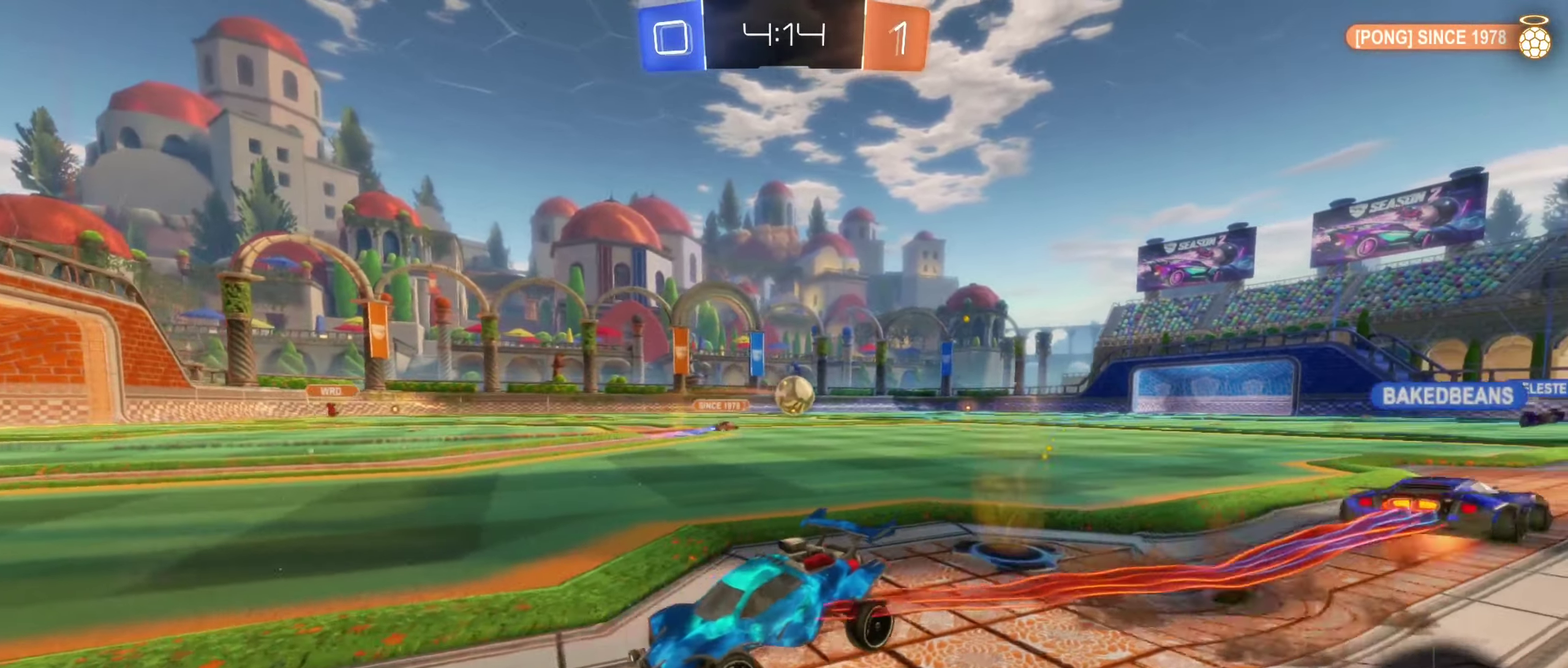
{"buttons": ["L2"], "left_stick": "down-right", "right_stick": "center"}
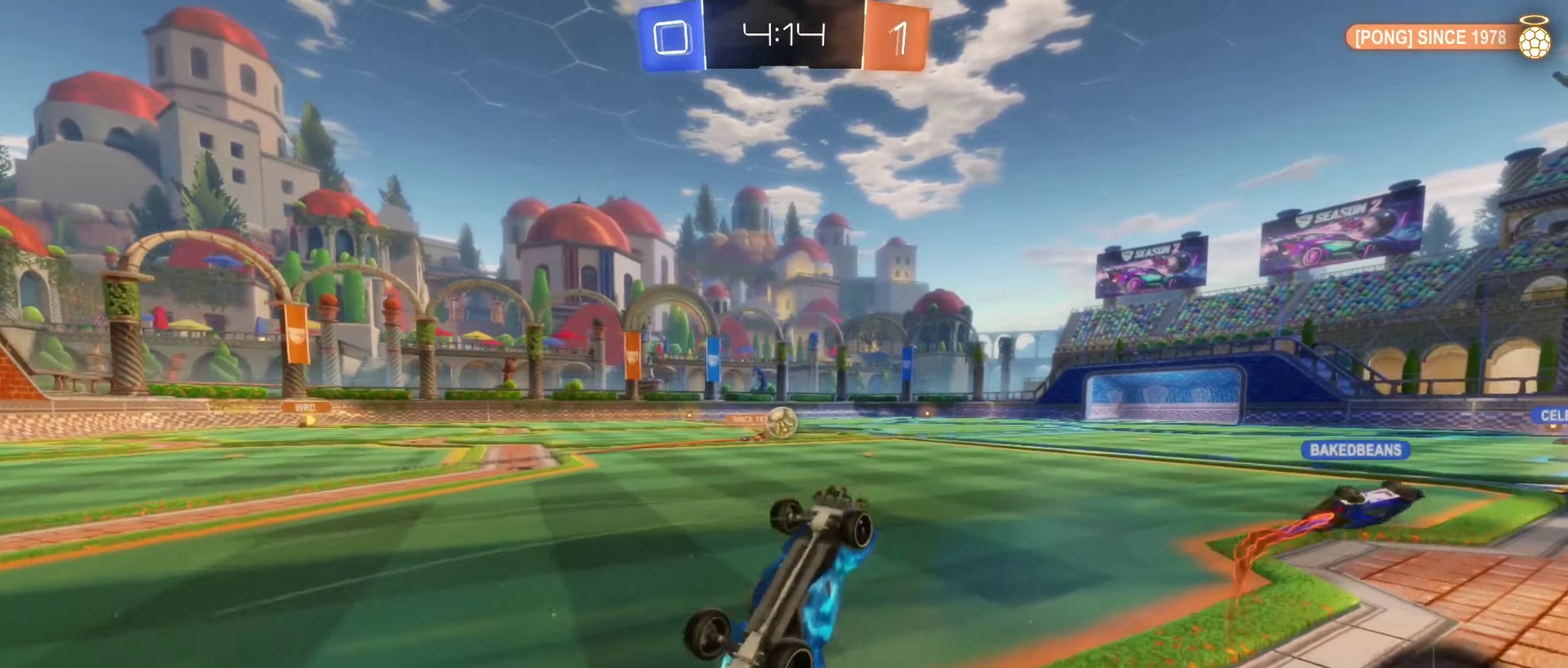
{"buttons": ["L1", "L2"], "left_stick": "up-left", "right_stick": "center"}